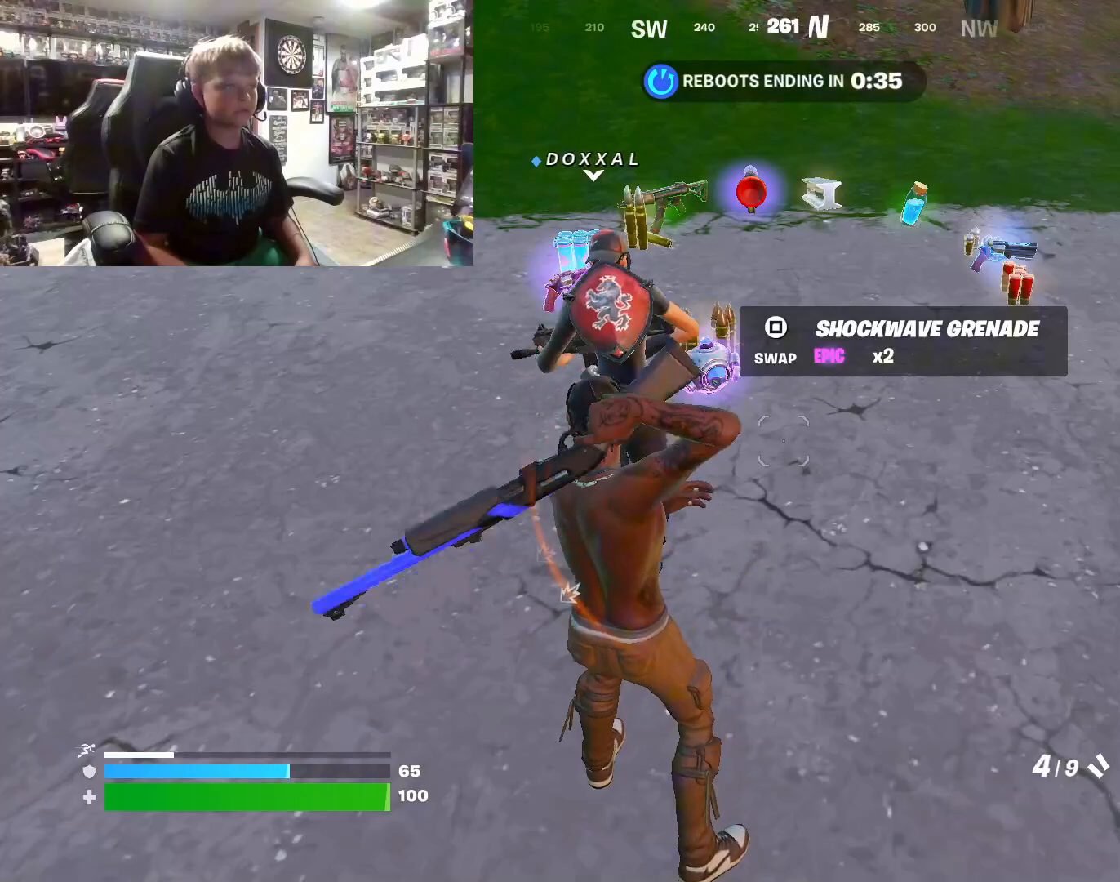
Gameplay with a controller (PlayStation layout); each line is a JSON object with the inputs held at the frame after it. "events" lists button and stick changes between this image and that frame as [ms after this image, input, new state], when the widget could be followed in between. Not read: TOUCHPAD.
{"buttons": ["R1"], "left_stick": "center", "right_stick": "center", "events": [[33, "R1", "up"], [133, "R1", "down"], [300, "R1", "up"], [400, "R1", "down"]]}
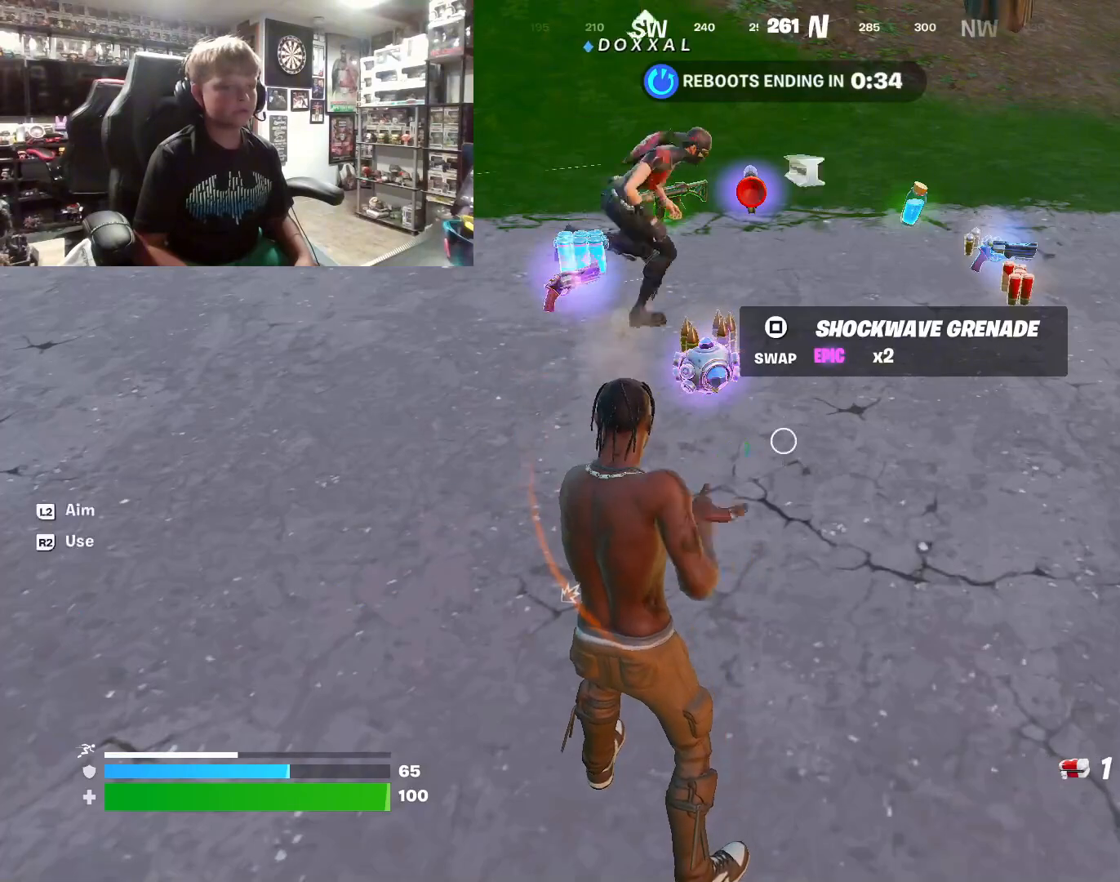
{"buttons": [], "left_stick": "up", "right_stick": "center", "events": [[33, "R1", "up"], [233, "SQUARE", "down"], [367, "SQUARE", "up"], [367, "left_stick", "up"]]}
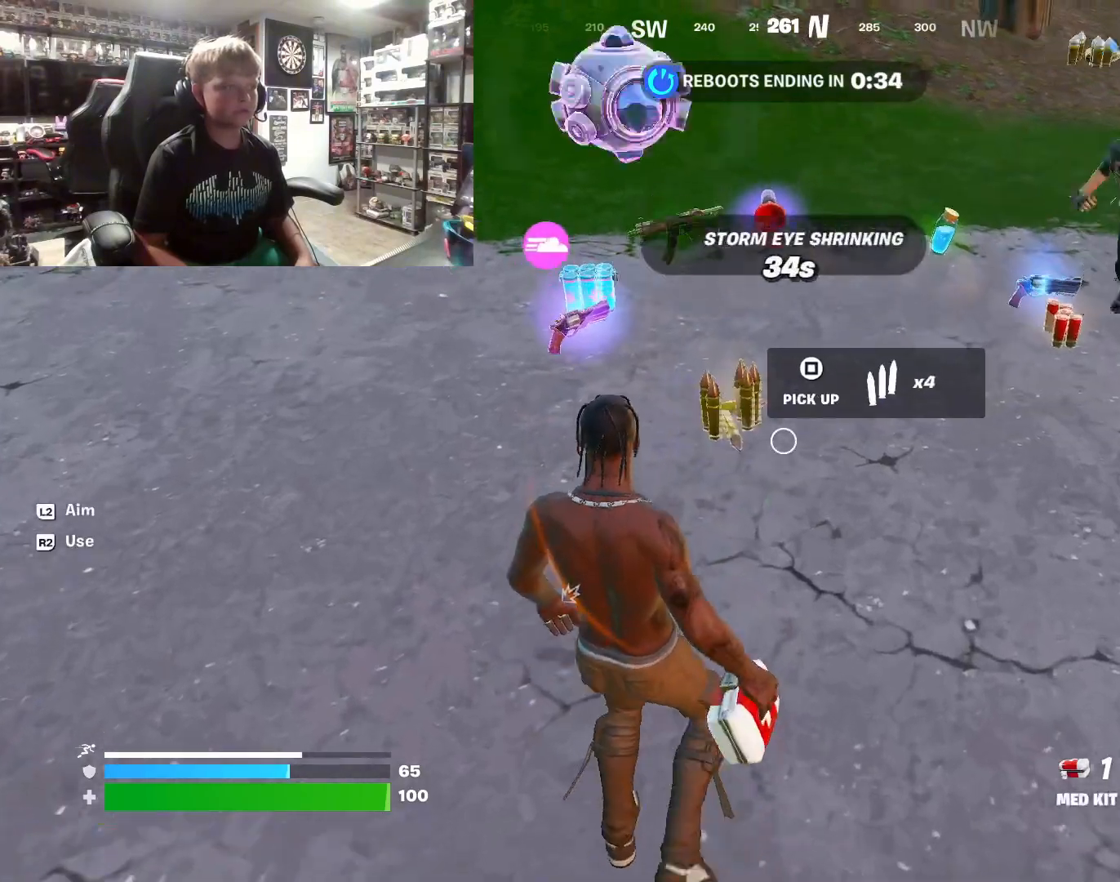
{"buttons": ["L1"], "left_stick": "up-right", "right_stick": "center", "events": [[233, "left_stick", "up-right"], [233, "right_stick", "right"], [333, "right_stick", "center"], [500, "L1", "down"]]}
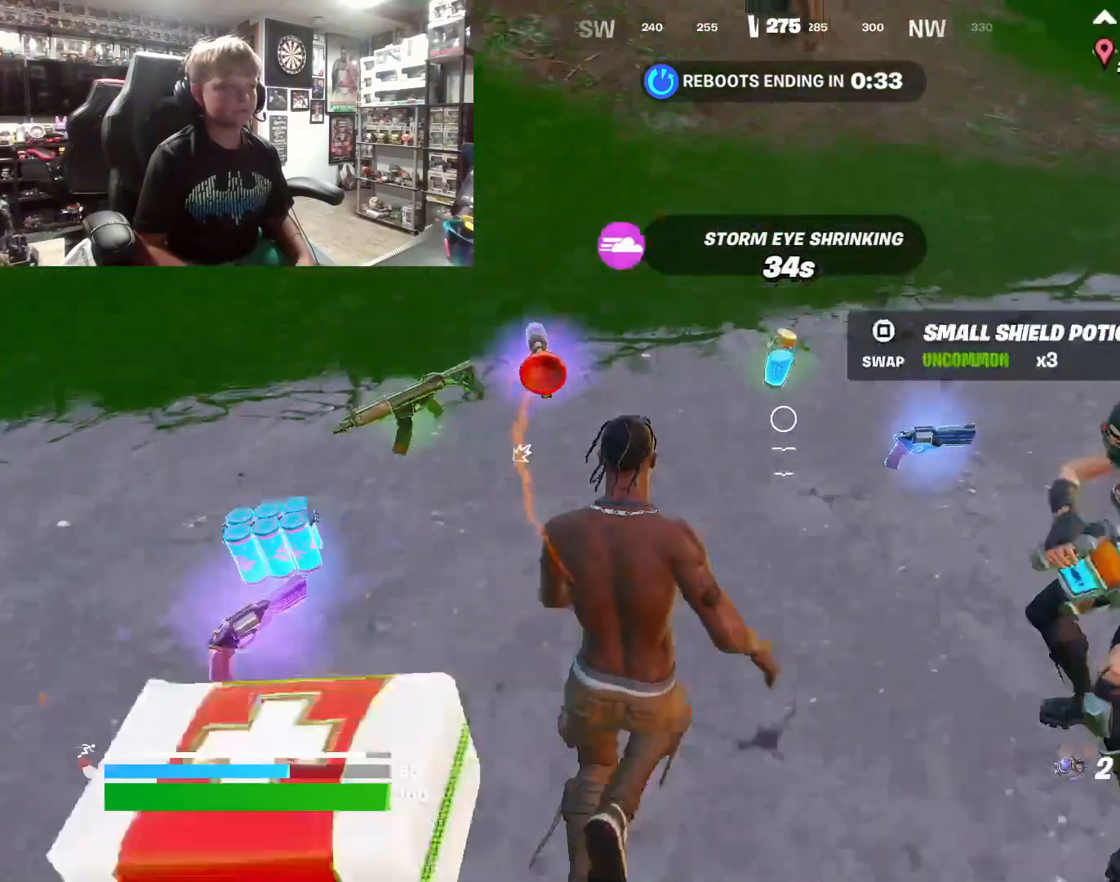
{"buttons": [], "left_stick": "center", "right_stick": "center", "events": [[67, "right_stick", "left"], [167, "L1", "up"], [433, "left_stick", "center"], [500, "right_stick", "center"]]}
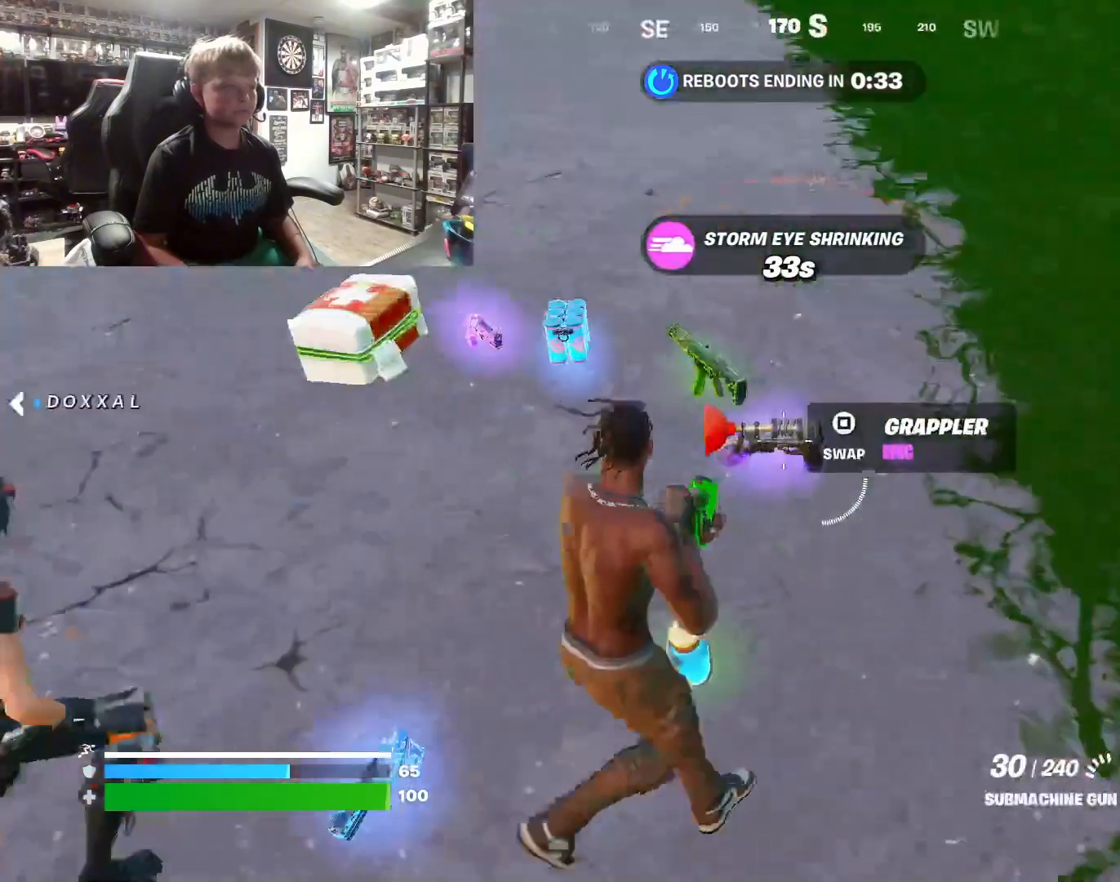
{"buttons": [], "left_stick": "down-left", "right_stick": "center", "events": [[33, "left_stick", "left"], [167, "left_stick", "down"], [200, "right_stick", "left"], [367, "left_stick", "down-left"], [433, "right_stick", "center"]]}
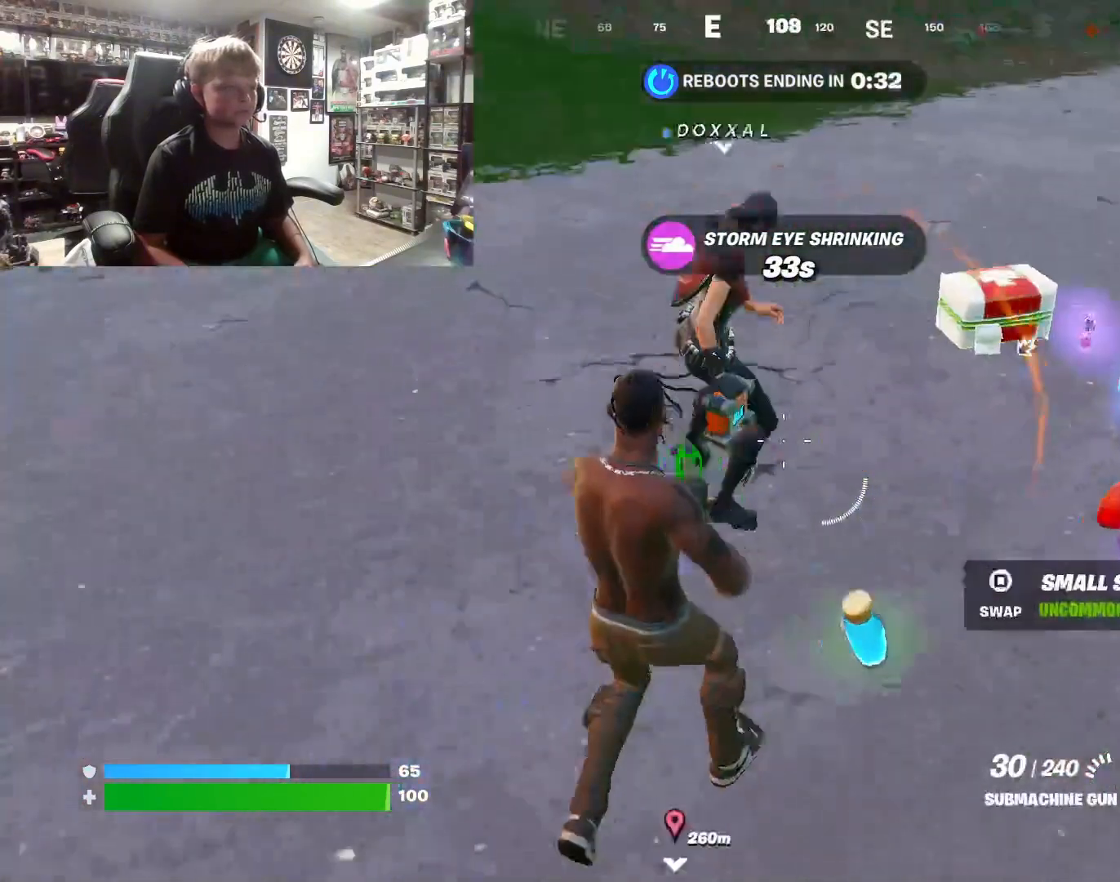
{"buttons": [], "left_stick": "down-right", "right_stick": "center", "events": [[33, "left_stick", "center"], [33, "right_stick", "right"], [133, "left_stick", "right"], [200, "right_stick", "center"], [267, "R1", "down"], [367, "left_stick", "down-right"], [433, "R1", "up"]]}
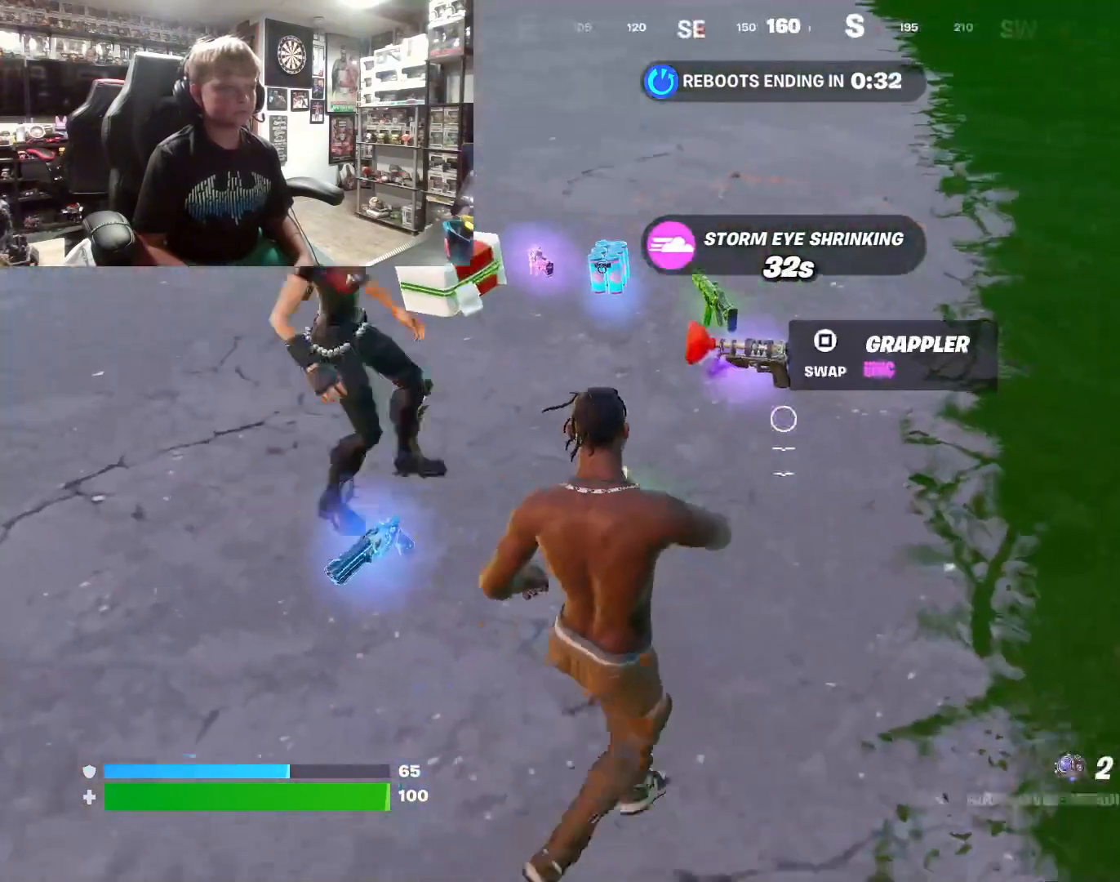
{"buttons": [], "left_stick": "left", "right_stick": "center", "events": [[67, "left_stick", "center"], [233, "left_stick", "left"], [333, "R1", "down"], [433, "R1", "up"]]}
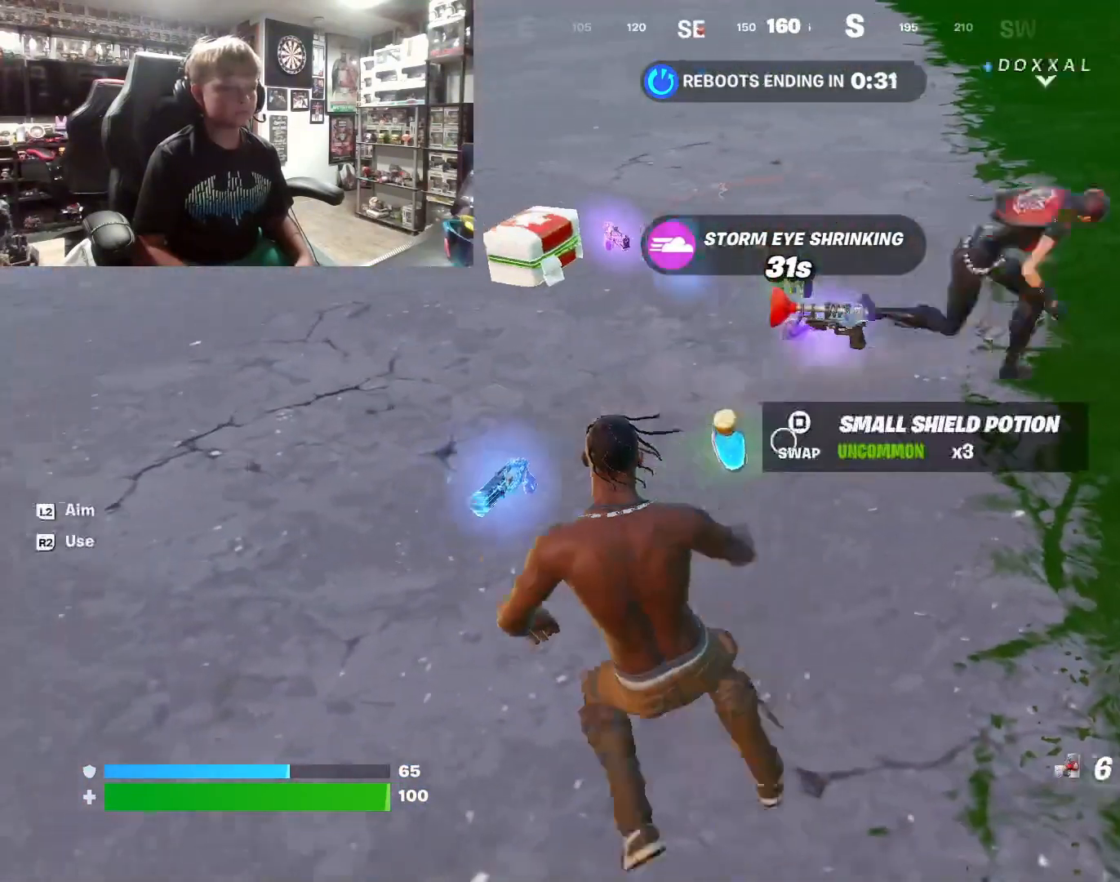
{"buttons": [], "left_stick": "center", "right_stick": "center", "events": [[167, "left_stick", "up-left"], [333, "left_stick", "center"]]}
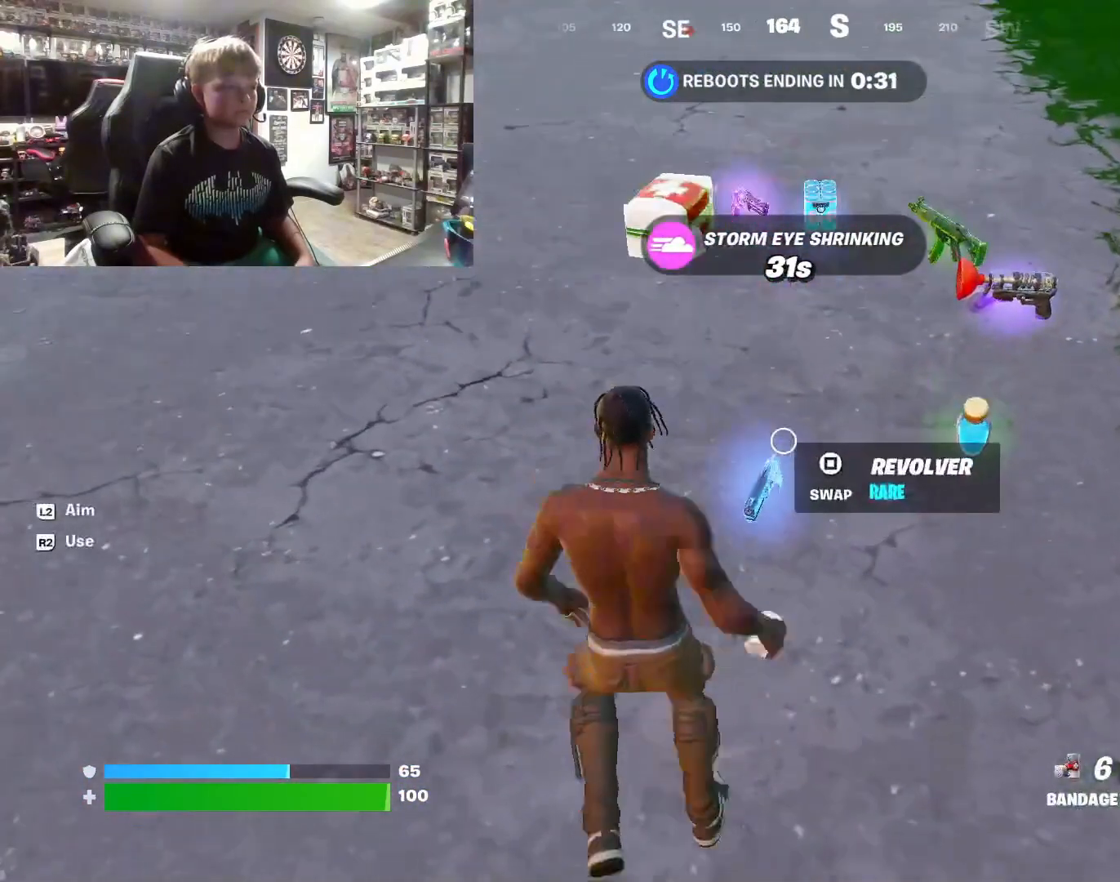
{"buttons": [], "left_stick": "up", "right_stick": "center", "events": [[233, "left_stick", "up"], [300, "right_stick", "up"], [433, "right_stick", "center"]]}
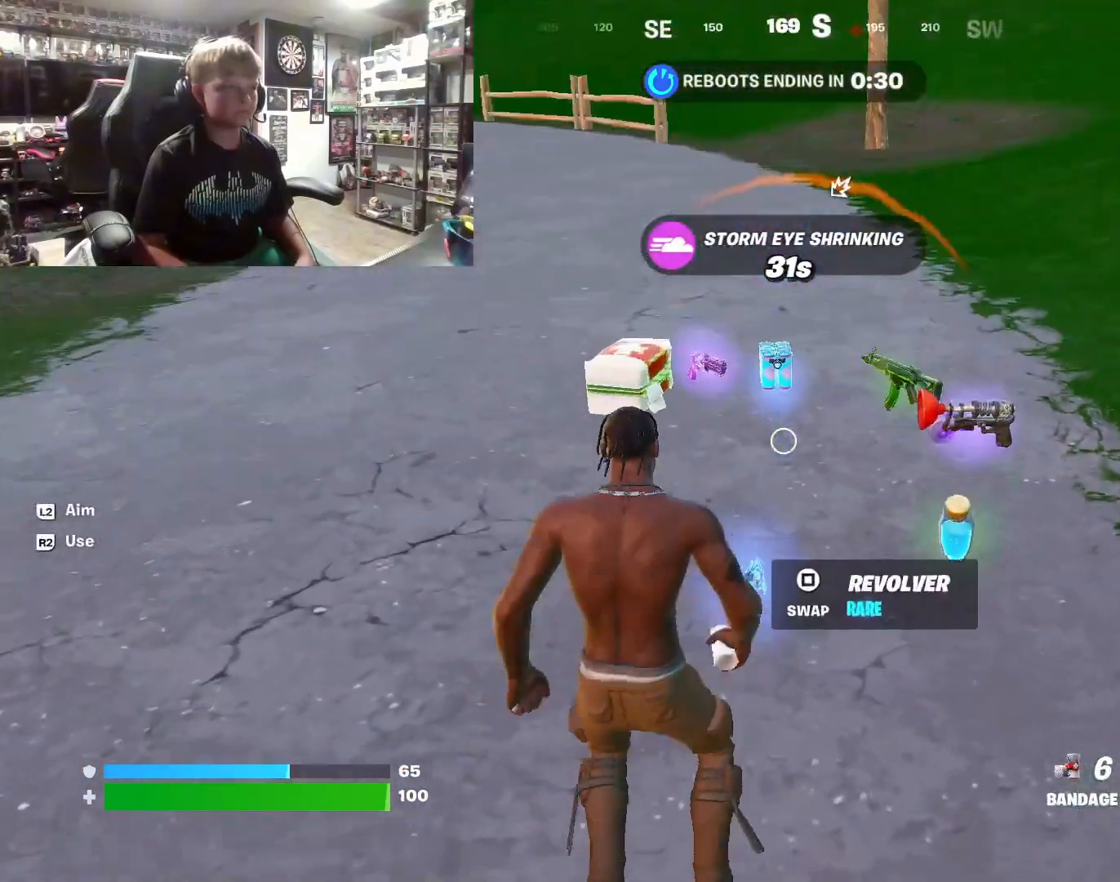
{"buttons": [], "left_stick": "down-left", "right_stick": "center", "events": [[333, "SQUARE", "down"], [400, "left_stick", "left"], [433, "SQUARE", "up"], [467, "left_stick", "down-left"]]}
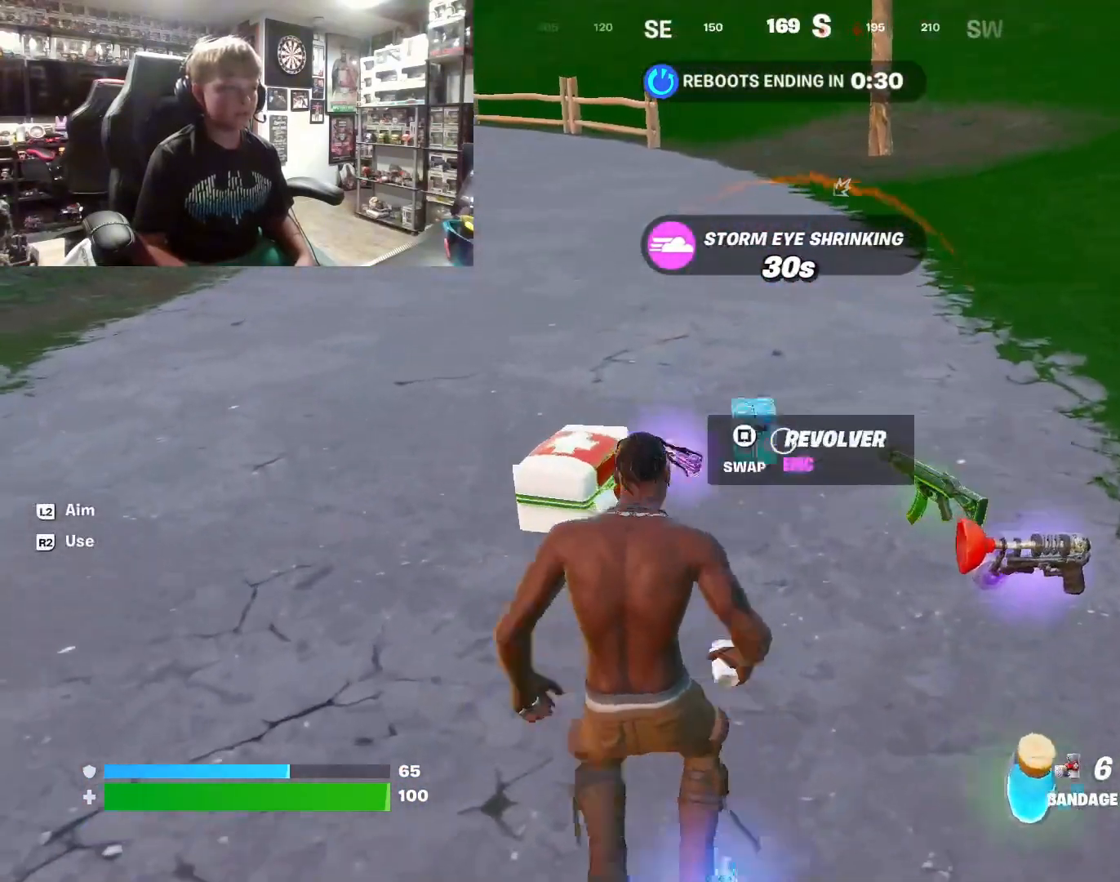
{"buttons": [], "left_stick": "down-left", "right_stick": "down", "events": [[200, "right_stick", "down"], [333, "right_stick", "left"], [467, "right_stick", "down"]]}
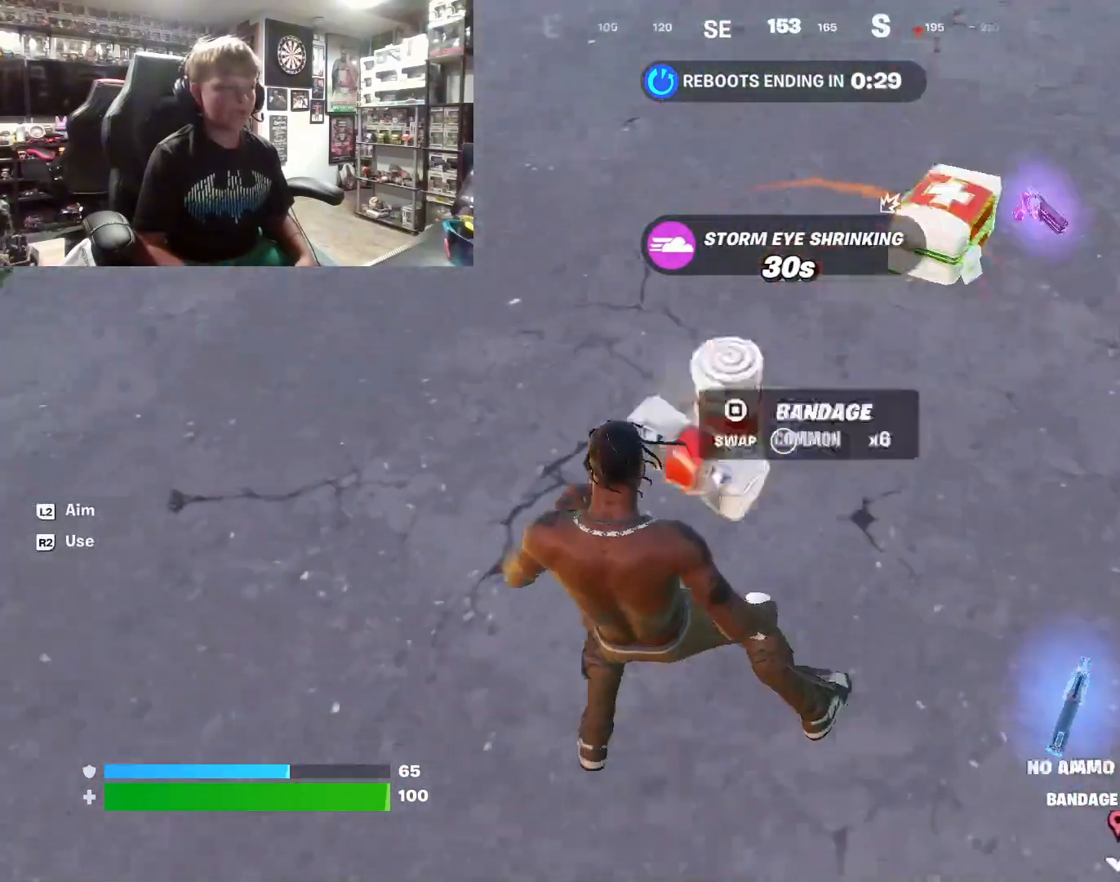
{"buttons": [], "left_stick": "up", "right_stick": "center", "events": [[67, "right_stick", "center"], [167, "R2", "down"], [267, "R2", "up"], [333, "left_stick", "up-right"], [367, "right_stick", "right"], [400, "R2", "down"], [433, "left_stick", "up"], [500, "R2", "up"], [500, "right_stick", "center"]]}
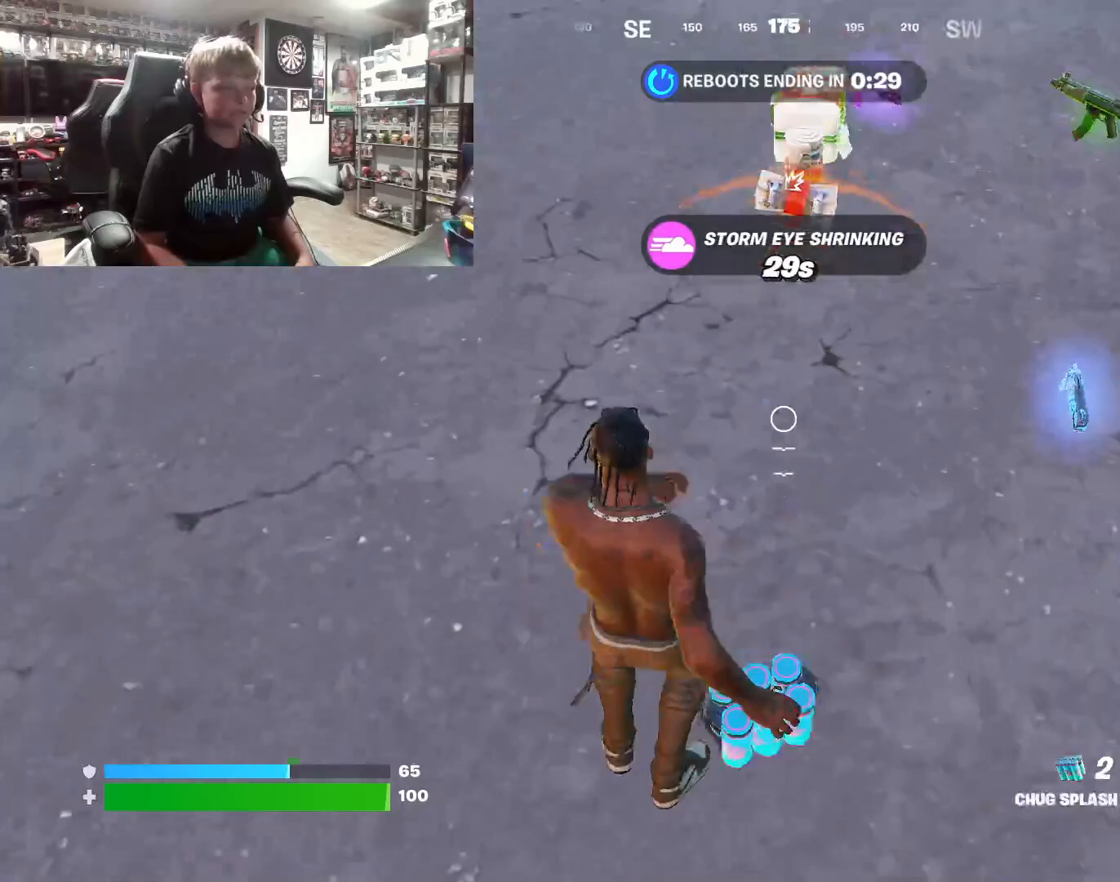
{"buttons": [], "left_stick": "right", "right_stick": "center", "events": [[100, "R2", "down"], [200, "R2", "up"], [300, "left_stick", "left"], [500, "left_stick", "right"]]}
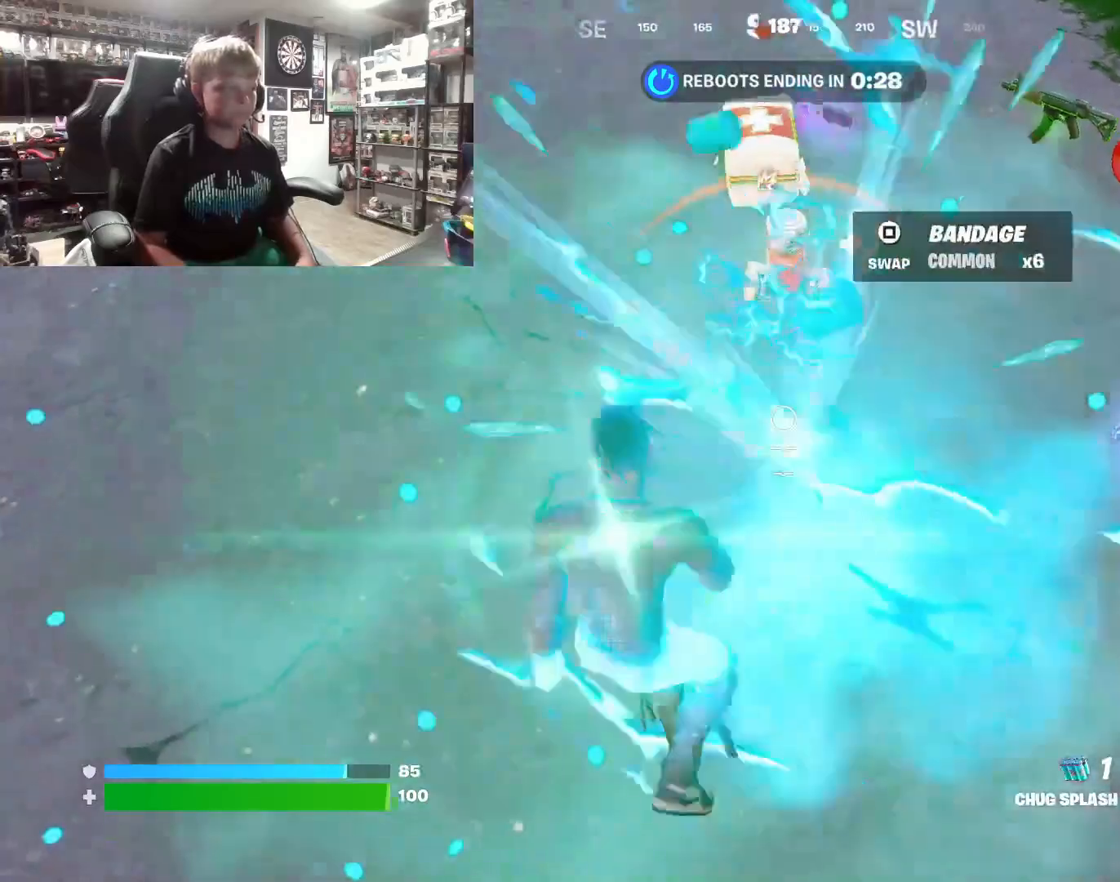
{"buttons": ["R2"], "left_stick": "center", "right_stick": "center", "events": [[100, "left_stick", "center"], [400, "R2", "down"]]}
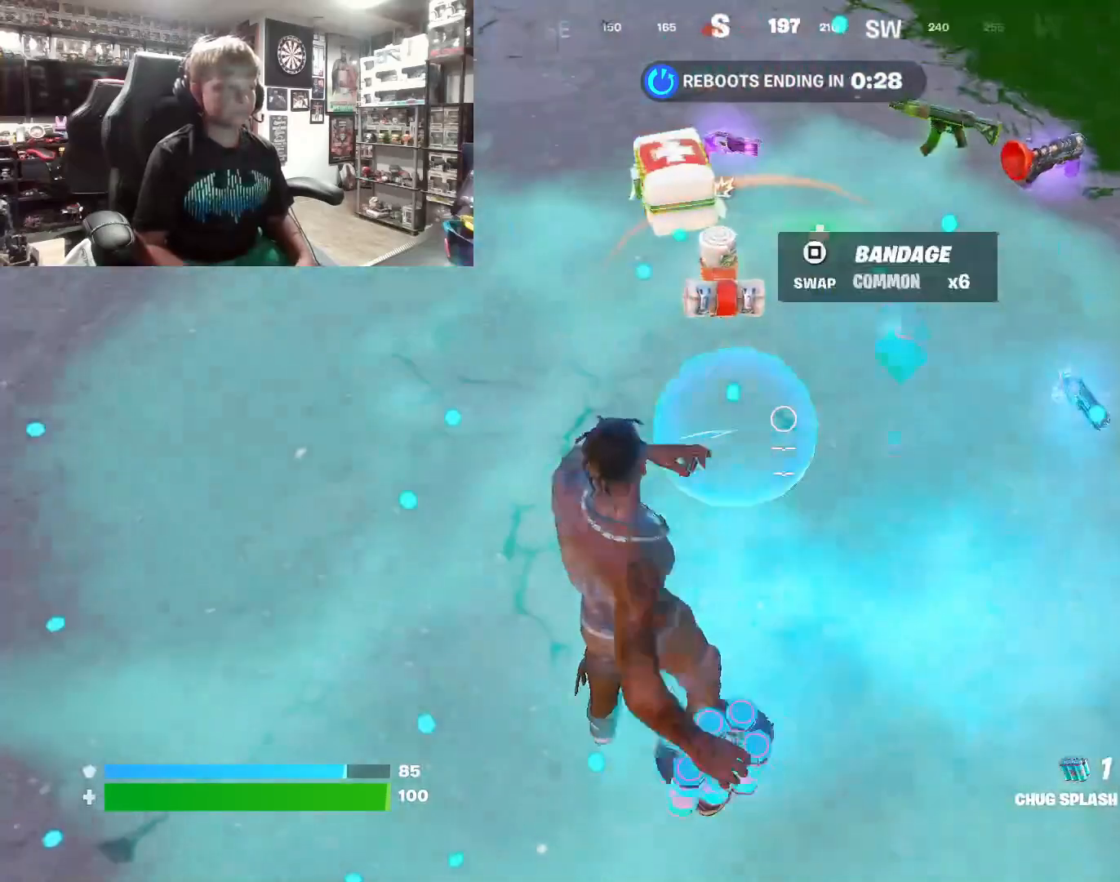
{"buttons": [], "left_stick": "center", "right_stick": "center", "events": [[33, "R2", "up"], [33, "left_stick", "left"], [167, "left_stick", "center"]]}
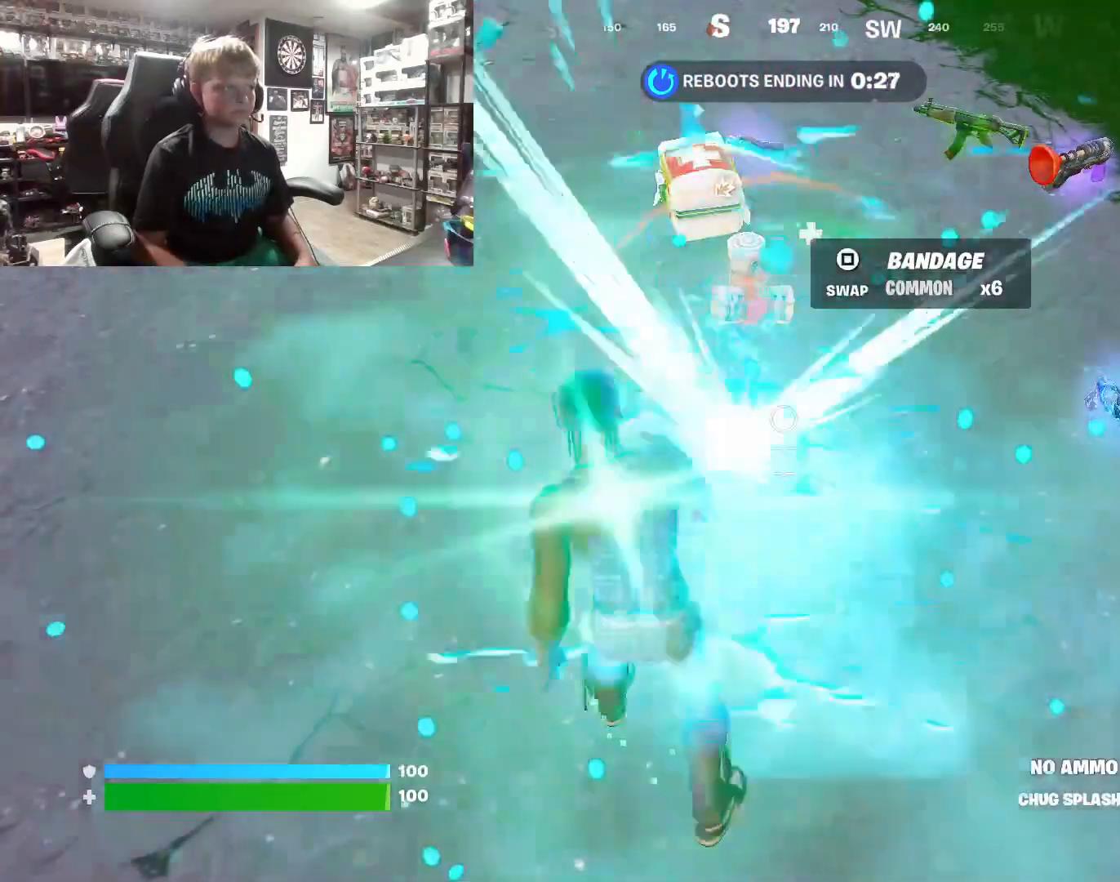
{"buttons": [], "left_stick": "right", "right_stick": "center", "events": [[100, "SQUARE", "down"], [200, "SQUARE", "up"], [233, "left_stick", "right"]]}
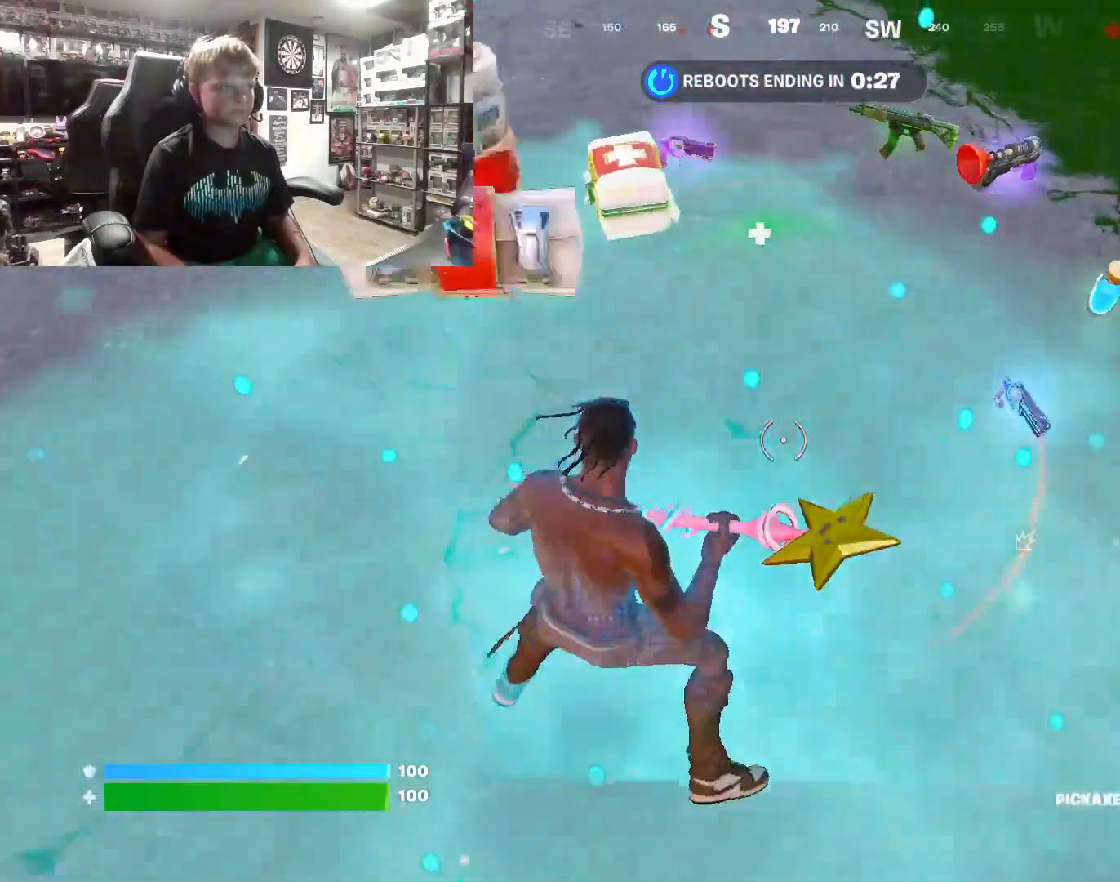
{"buttons": [], "left_stick": "center", "right_stick": "center", "events": [[33, "left_stick", "center"], [100, "left_stick", "down"], [233, "left_stick", "right"], [300, "left_stick", "up-right"], [367, "R1", "down"], [367, "right_stick", "up-right"], [433, "left_stick", "center"], [467, "R1", "up"], [467, "right_stick", "center"]]}
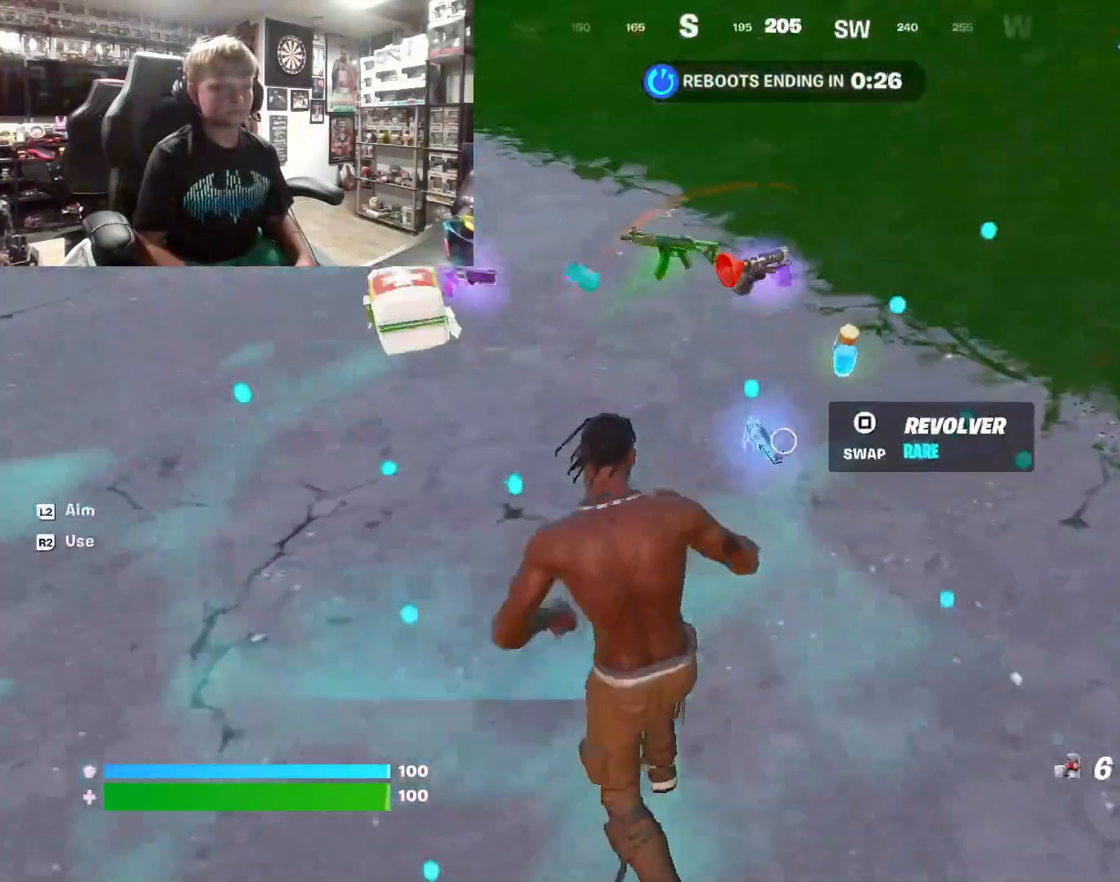
{"buttons": ["R1"], "left_stick": "center", "right_stick": "center", "events": [[133, "R1", "down"], [133, "left_stick", "up-left"], [267, "R1", "up"], [400, "left_stick", "center"], [500, "R1", "down"]]}
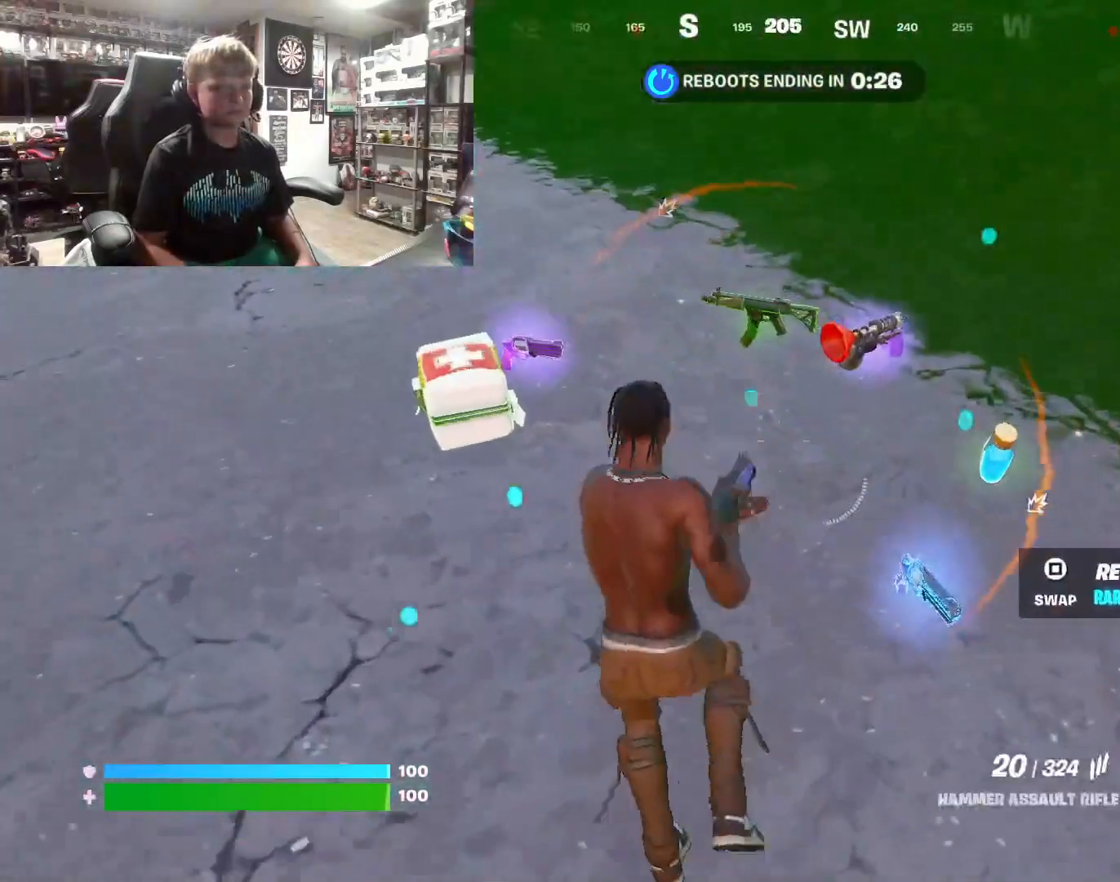
{"buttons": ["L1"], "left_stick": "center", "right_stick": "center", "events": [[100, "R1", "up"], [167, "L1", "down"], [300, "L1", "up"], [433, "L1", "down"]]}
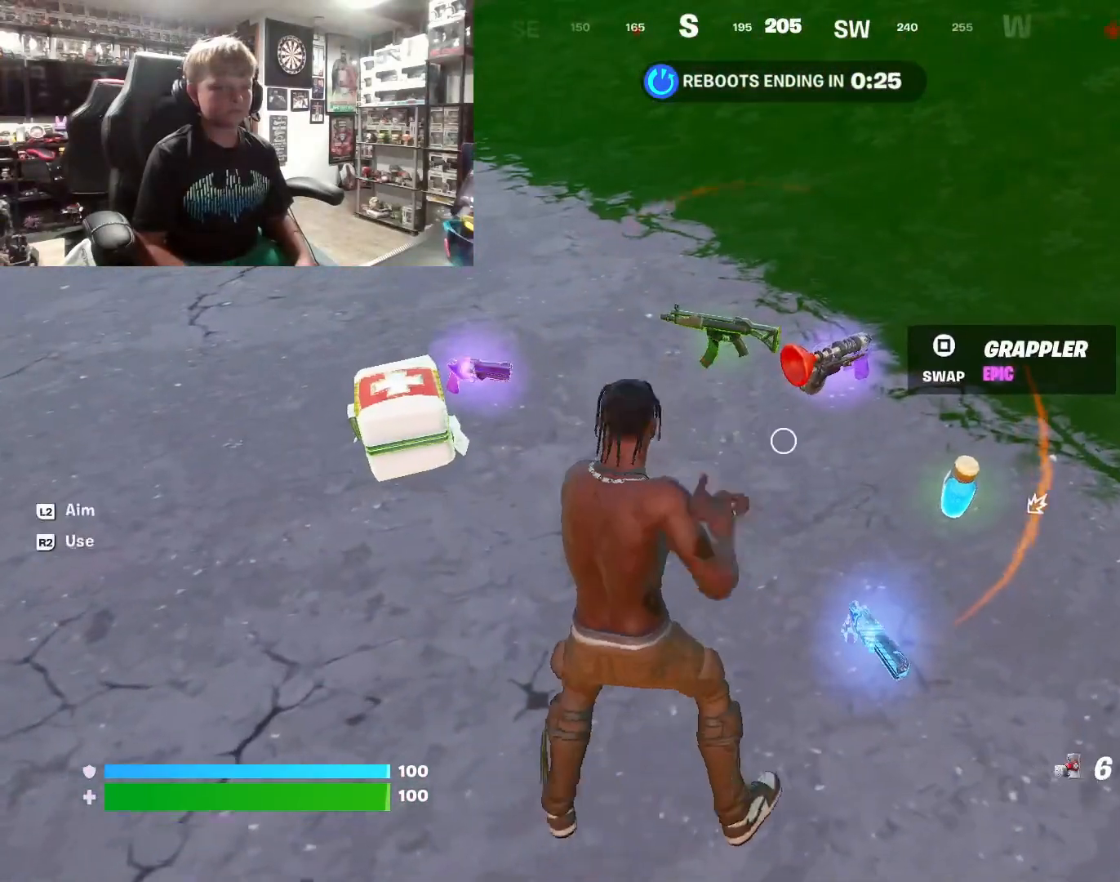
{"buttons": [], "left_stick": "up", "right_stick": "center", "events": [[100, "L1", "up"], [167, "L1", "down"], [300, "L1", "up"], [433, "left_stick", "up"]]}
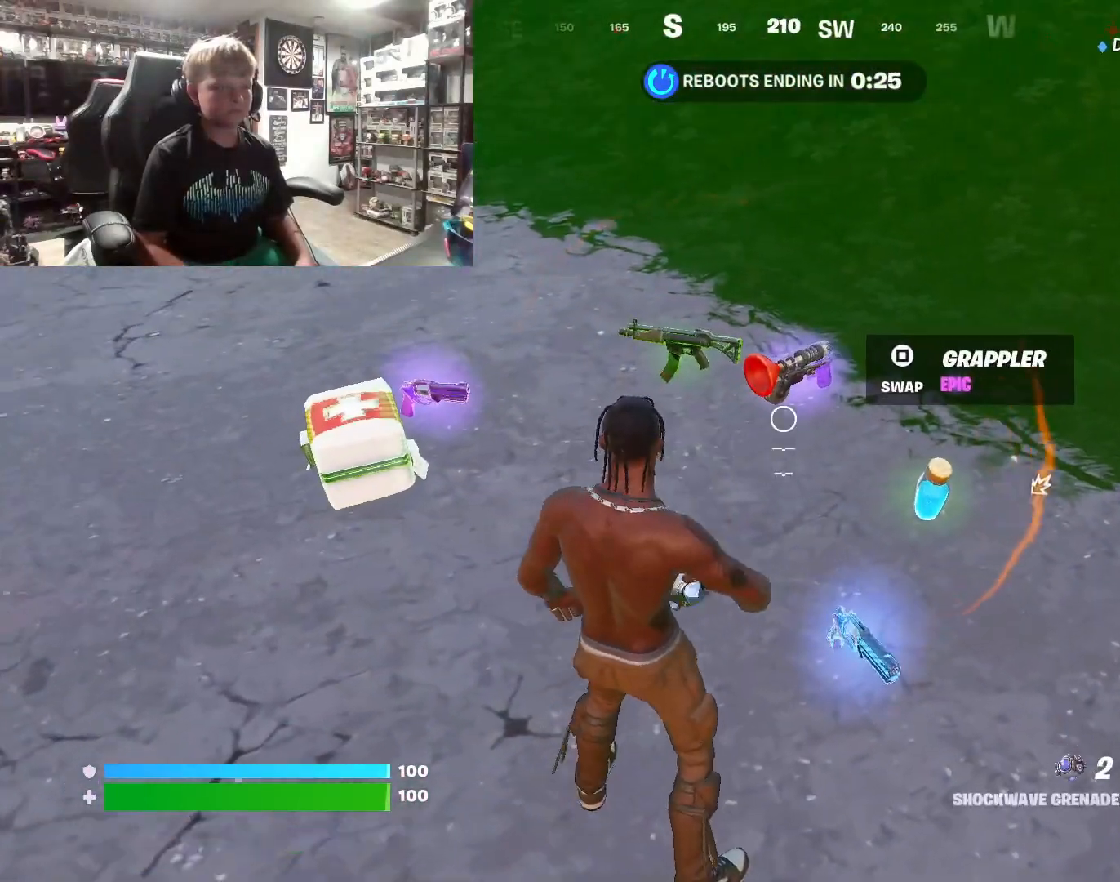
{"buttons": [], "left_stick": "down-right", "right_stick": "up-right", "events": [[133, "left_stick", "center"], [167, "SQUARE", "down"], [267, "SQUARE", "up"], [400, "left_stick", "down-right"], [433, "right_stick", "up-right"]]}
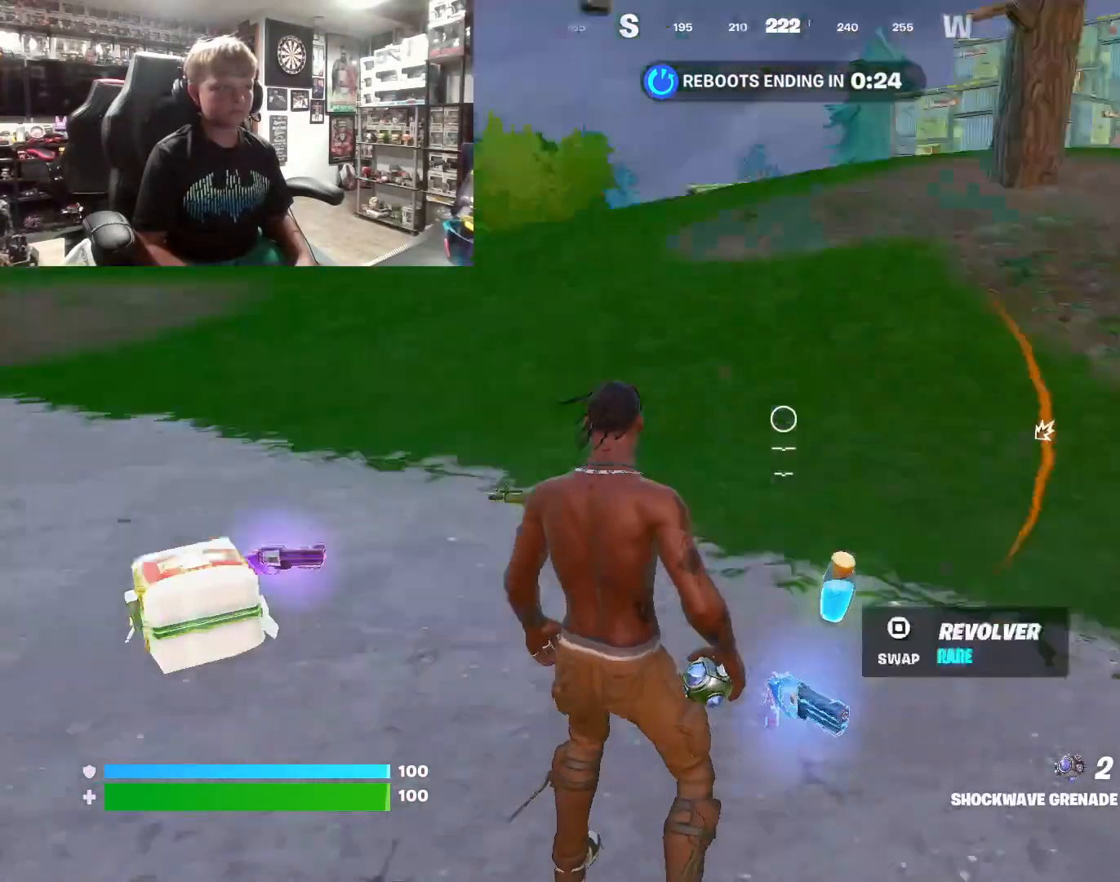
{"buttons": [], "left_stick": "center", "right_stick": "center", "events": [[67, "left_stick", "right"], [200, "left_stick", "center"], [233, "right_stick", "center"]]}
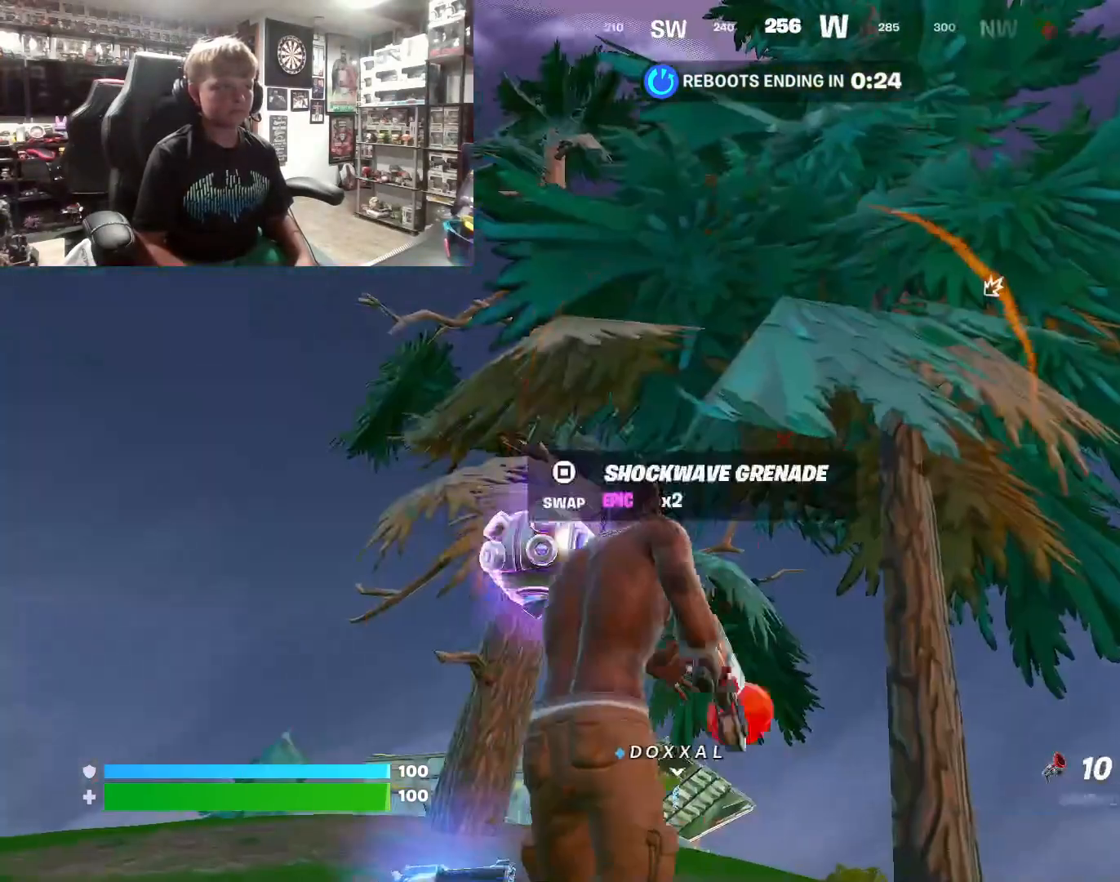
{"buttons": [], "left_stick": "up", "right_stick": "center", "events": [[33, "left_stick", "up"], [100, "right_stick", "down-left"], [267, "right_stick", "center"], [433, "L3", "down"], [500, "L3", "up"]]}
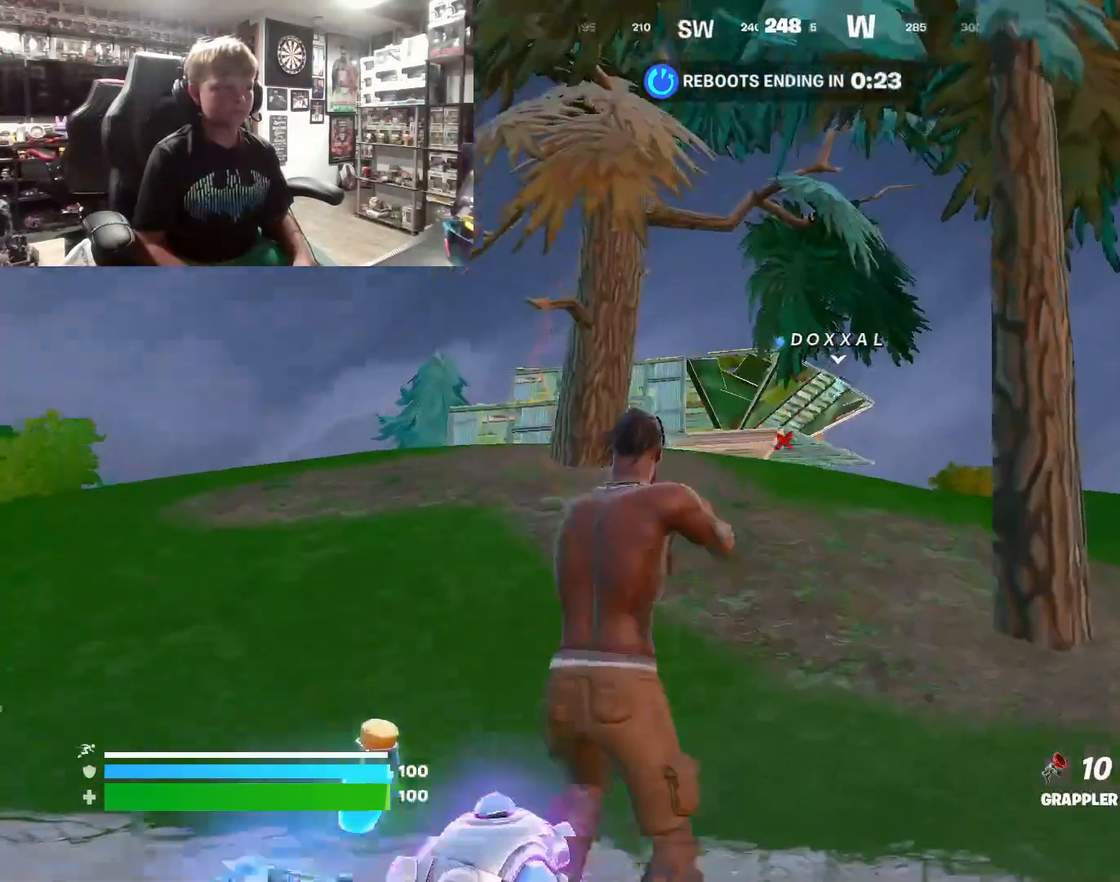
{"buttons": [], "left_stick": "up", "right_stick": "center", "events": []}
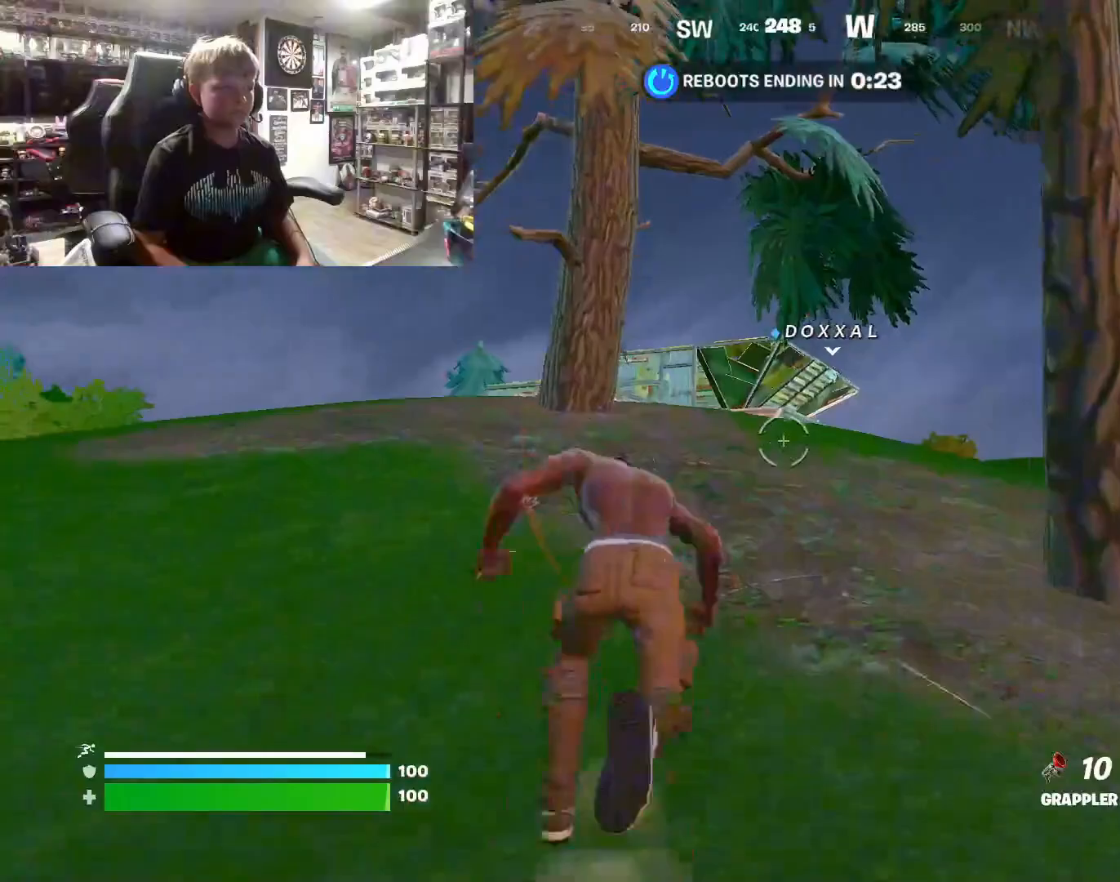
{"buttons": [], "left_stick": "up", "right_stick": "center", "events": []}
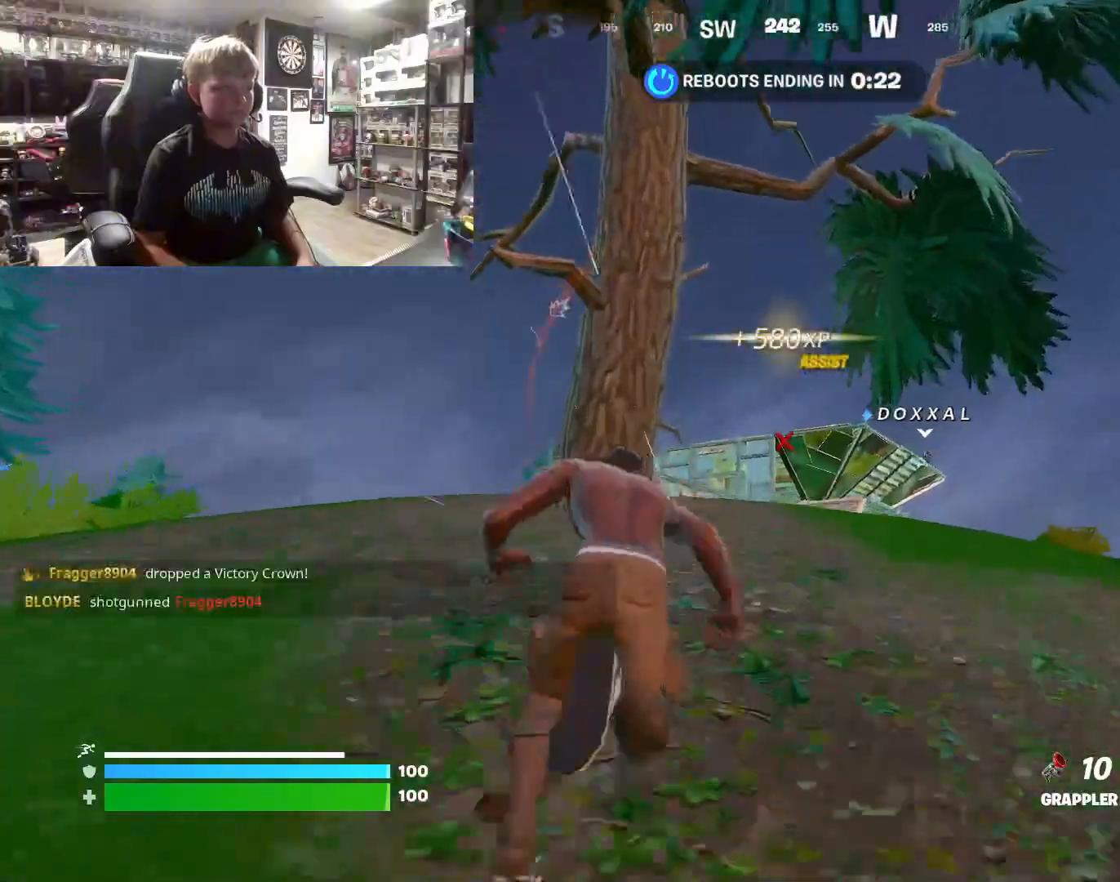
{"buttons": [], "left_stick": "up", "right_stick": "center", "events": []}
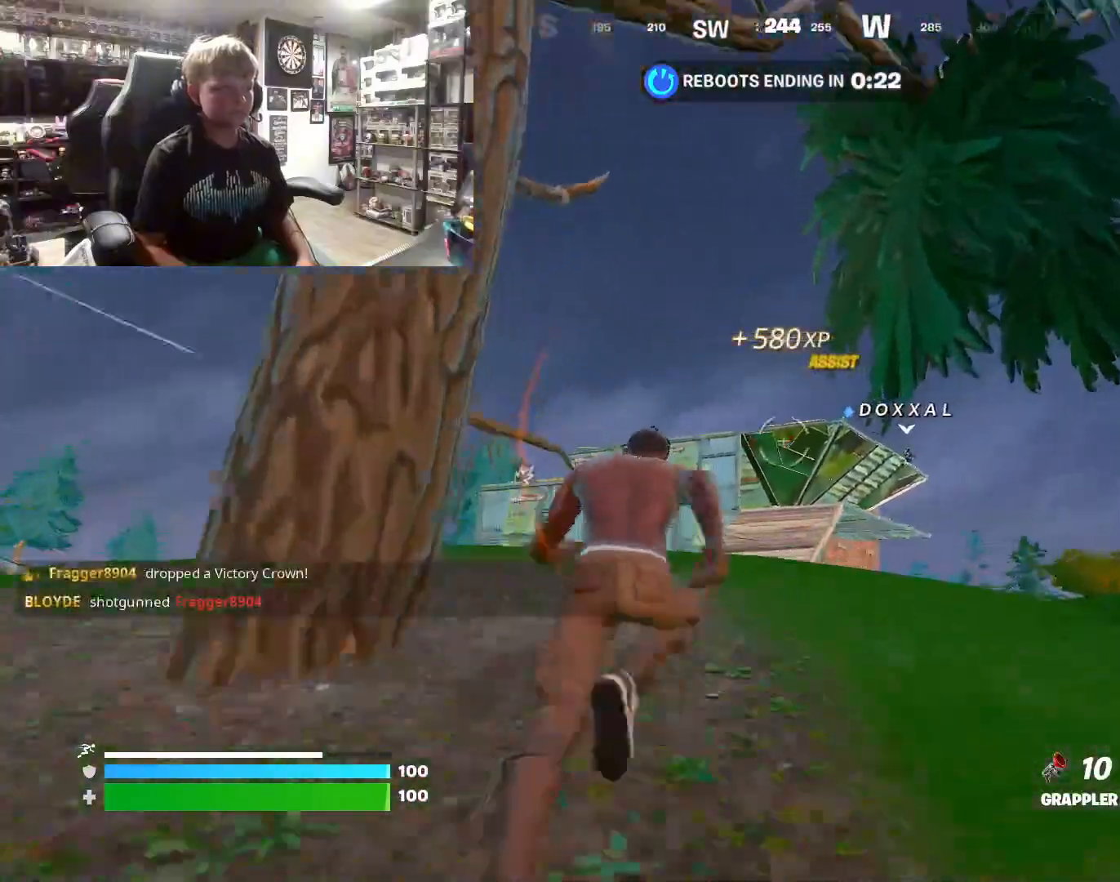
{"buttons": ["R2"], "left_stick": "center", "right_stick": "center", "events": [[400, "left_stick", "center"], [500, "R2", "down"]]}
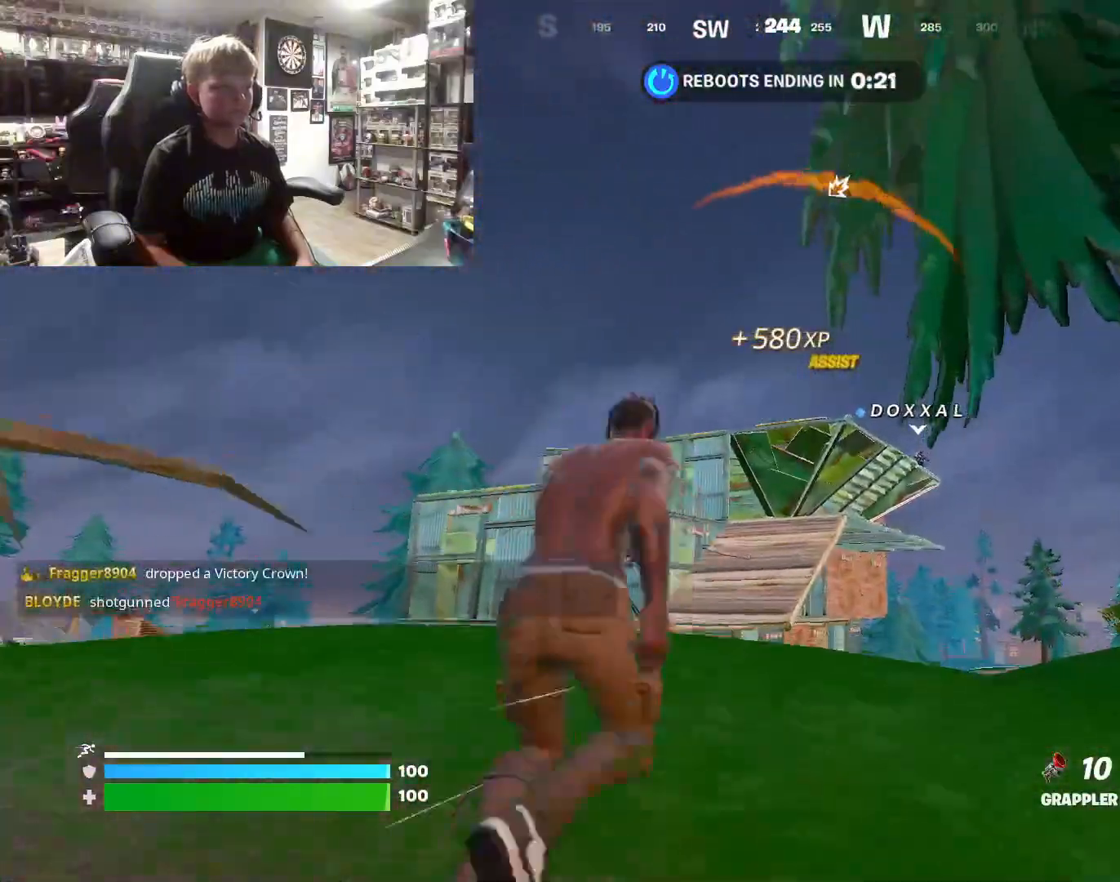
{"buttons": [], "left_stick": "up", "right_stick": "center", "events": [[100, "R2", "up"], [100, "left_stick", "up"], [267, "R2", "down"], [400, "R2", "up"]]}
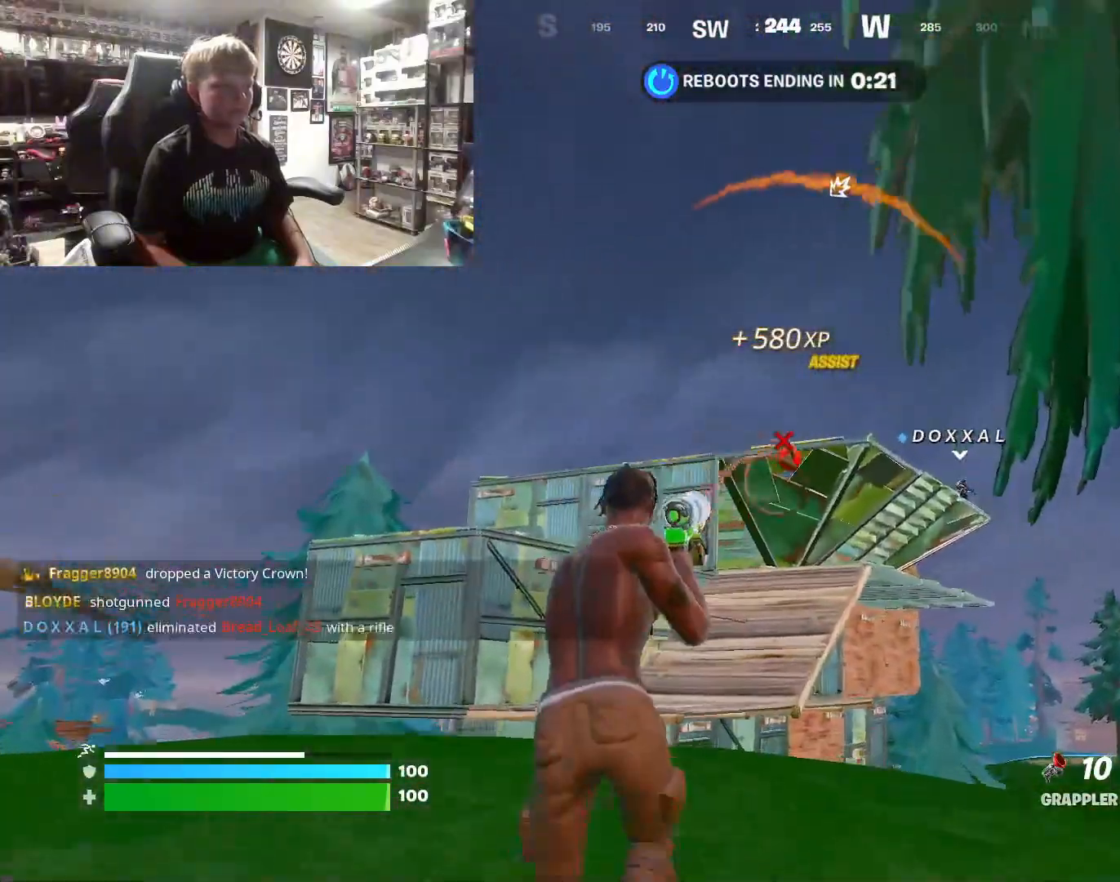
{"buttons": [], "left_stick": "up", "right_stick": "down", "events": [[467, "right_stick", "down"]]}
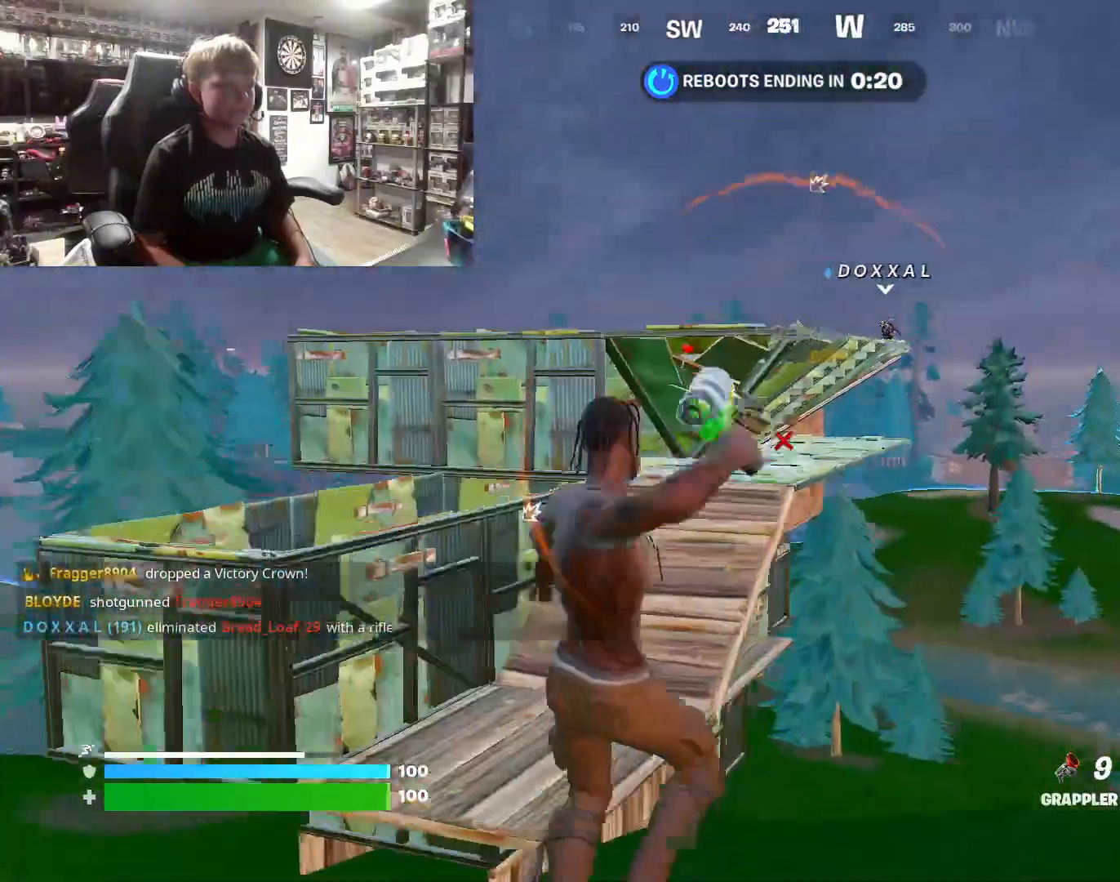
{"buttons": ["L1"], "left_stick": "up", "right_stick": "center", "events": [[133, "L1", "down"], [233, "L1", "up"], [300, "right_stick", "center"], [500, "L1", "down"]]}